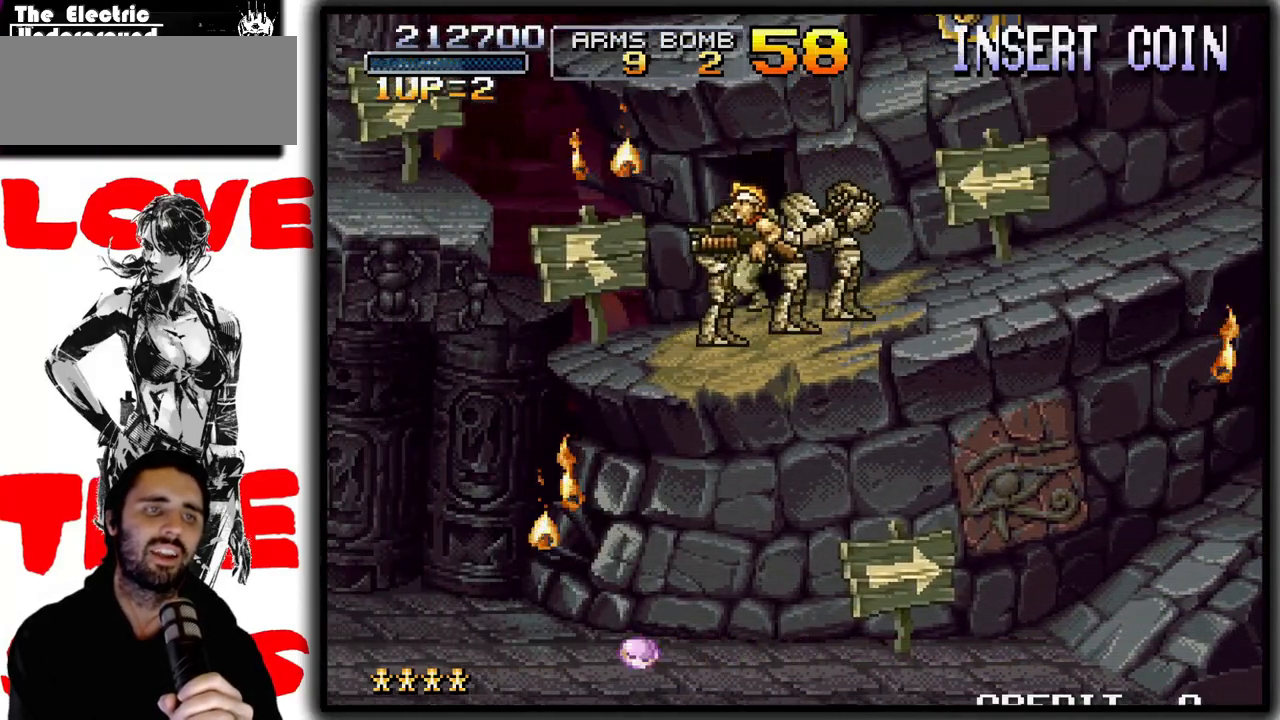
Gameplay with a controller (arcade stick); each line is a JSON object with the inputs held at the frame after it. "events" lists button and stick changes between this image and that frame as [ms after this image, input, new state], when the widget could be followed in between. Not read: DPAD_DOWN L3 R3.
{"buttons": [], "left_stick": "left", "events": [[167, "CROSS", "down"], [317, "CROSS", "up"]]}
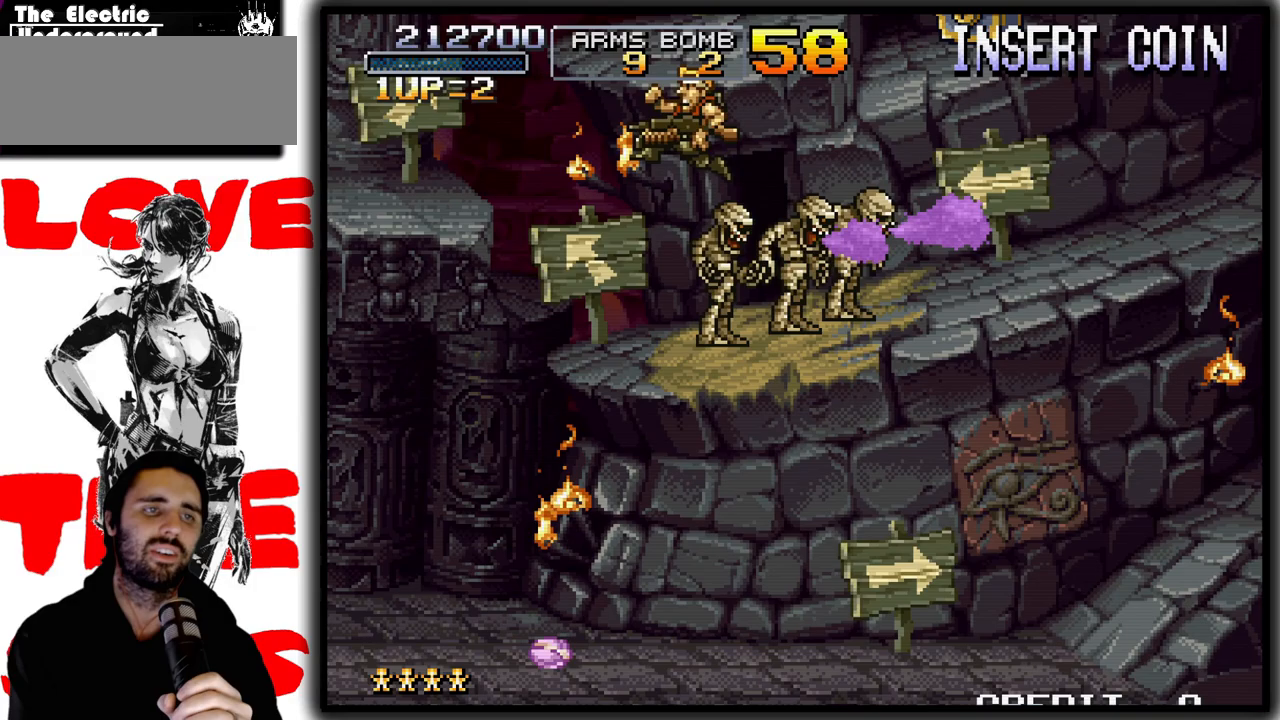
{"buttons": [], "left_stick": "center", "events": [[33, "left_stick", "center"], [167, "left_stick", "right"], [267, "left_stick", "center"], [367, "left_stick", "left"], [417, "left_stick", "center"]]}
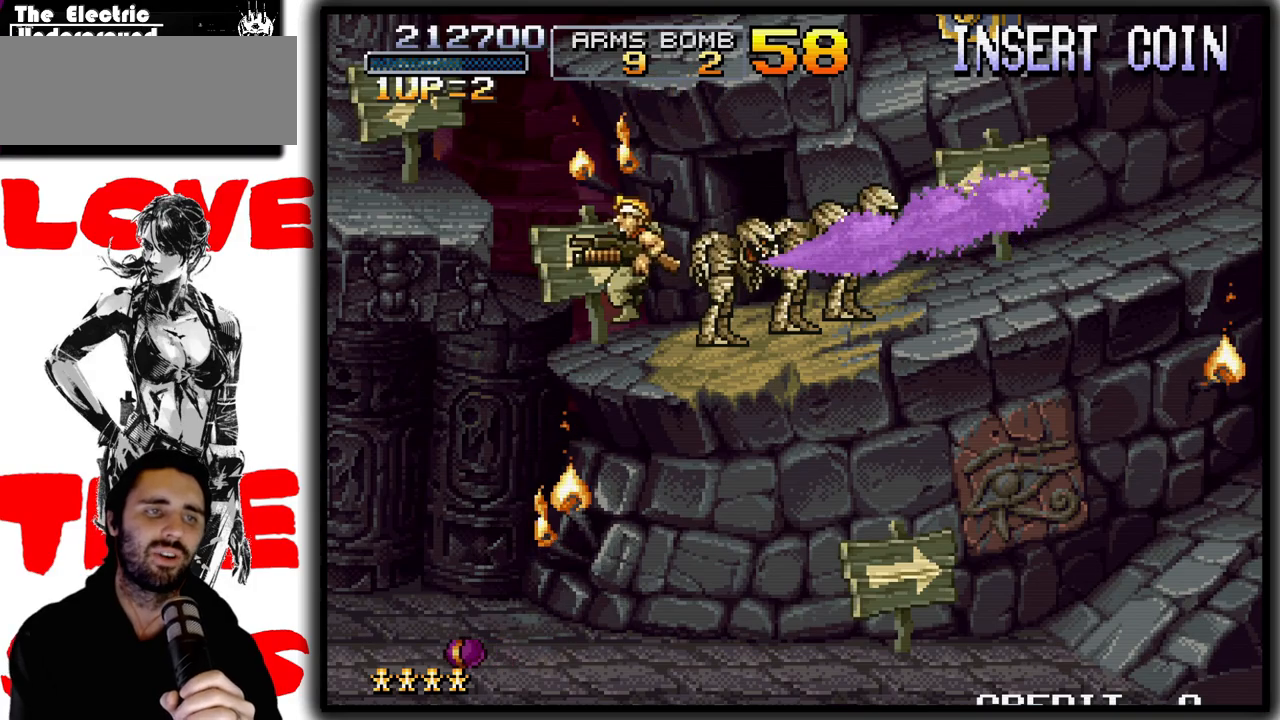
{"buttons": [], "left_stick": "left", "events": [[133, "CROSS", "down"], [133, "left_stick", "left"], [267, "CROSS", "up"]]}
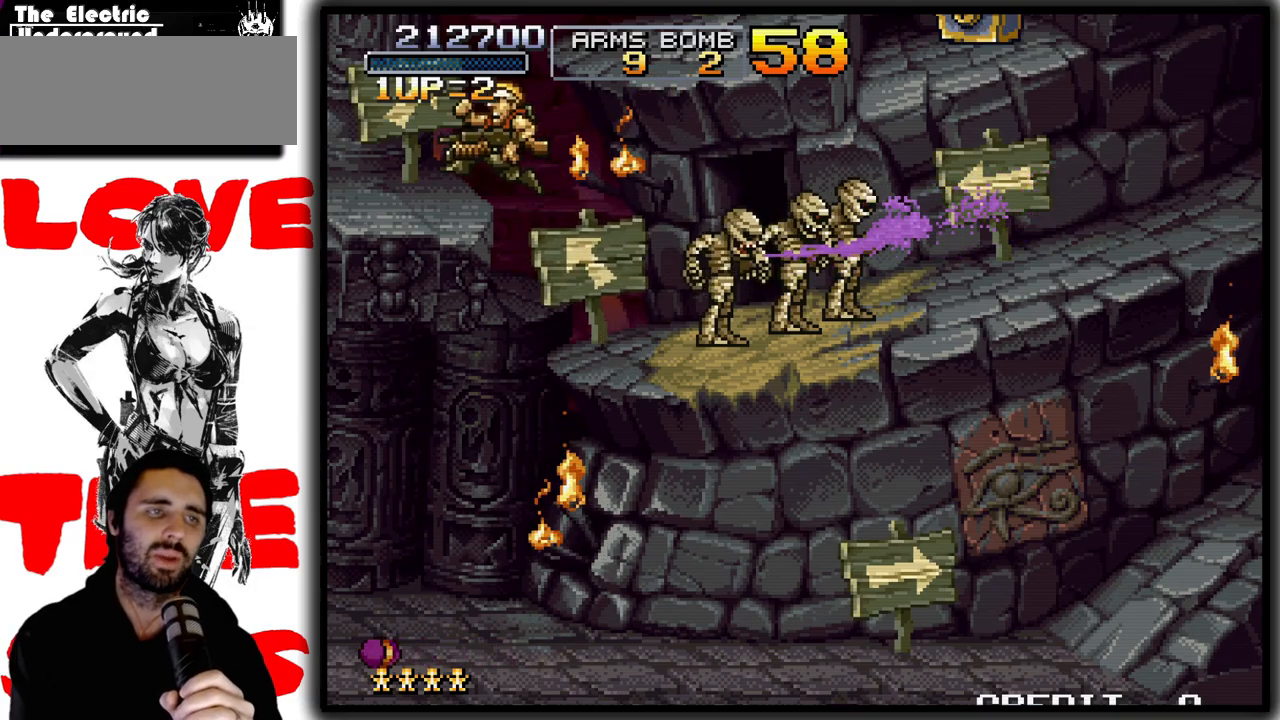
{"buttons": ["CROSS"], "left_stick": "right", "events": [[117, "left_stick", "center"], [183, "left_stick", "right"], [283, "CROSS", "down"]]}
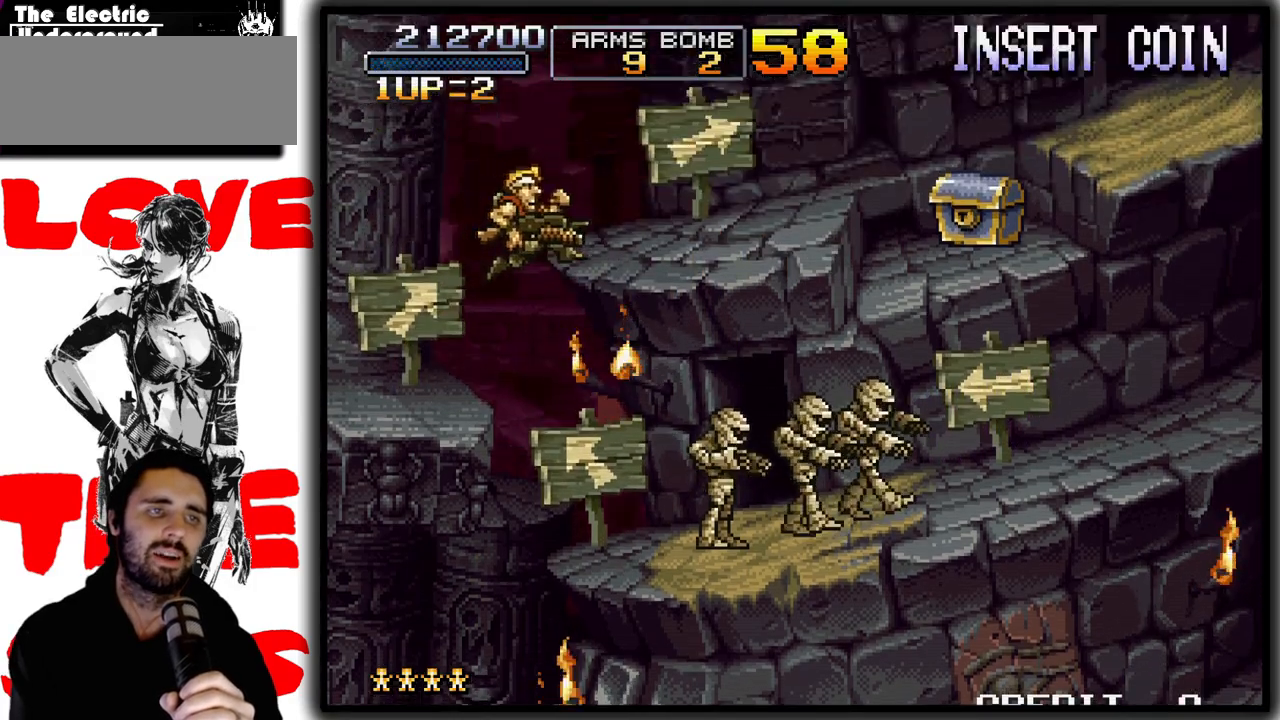
{"buttons": [], "left_stick": "right", "events": [[83, "CROSS", "up"]]}
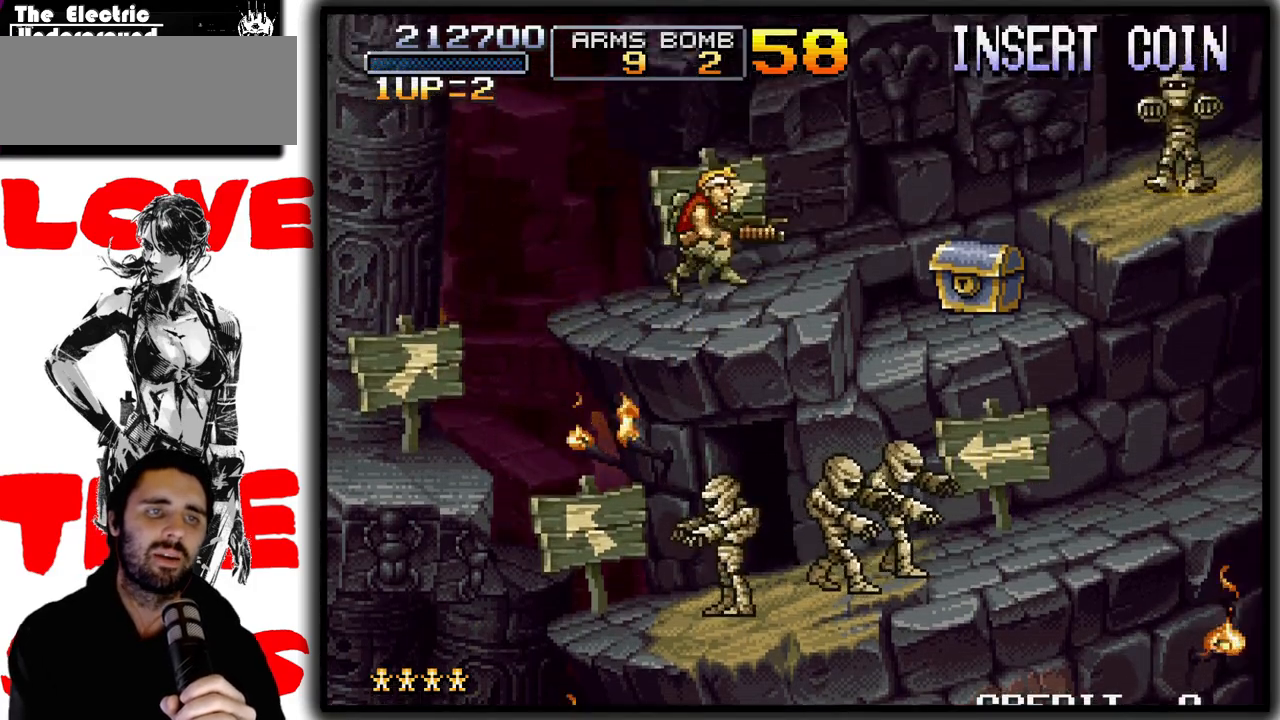
{"buttons": ["CROSS", "SQUARE"], "left_stick": "right", "events": [[317, "CROSS", "down"], [433, "SQUARE", "down"]]}
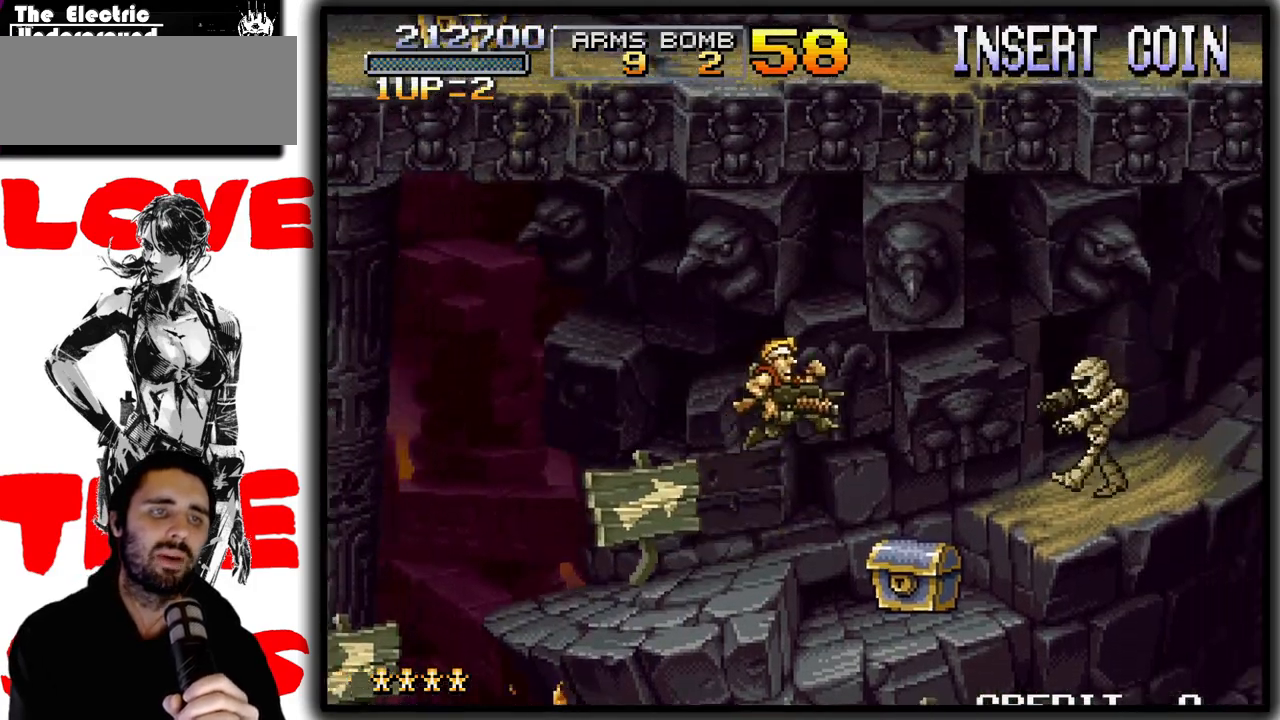
{"buttons": [], "left_stick": "right", "events": [[33, "CROSS", "up"], [217, "SQUARE", "up"]]}
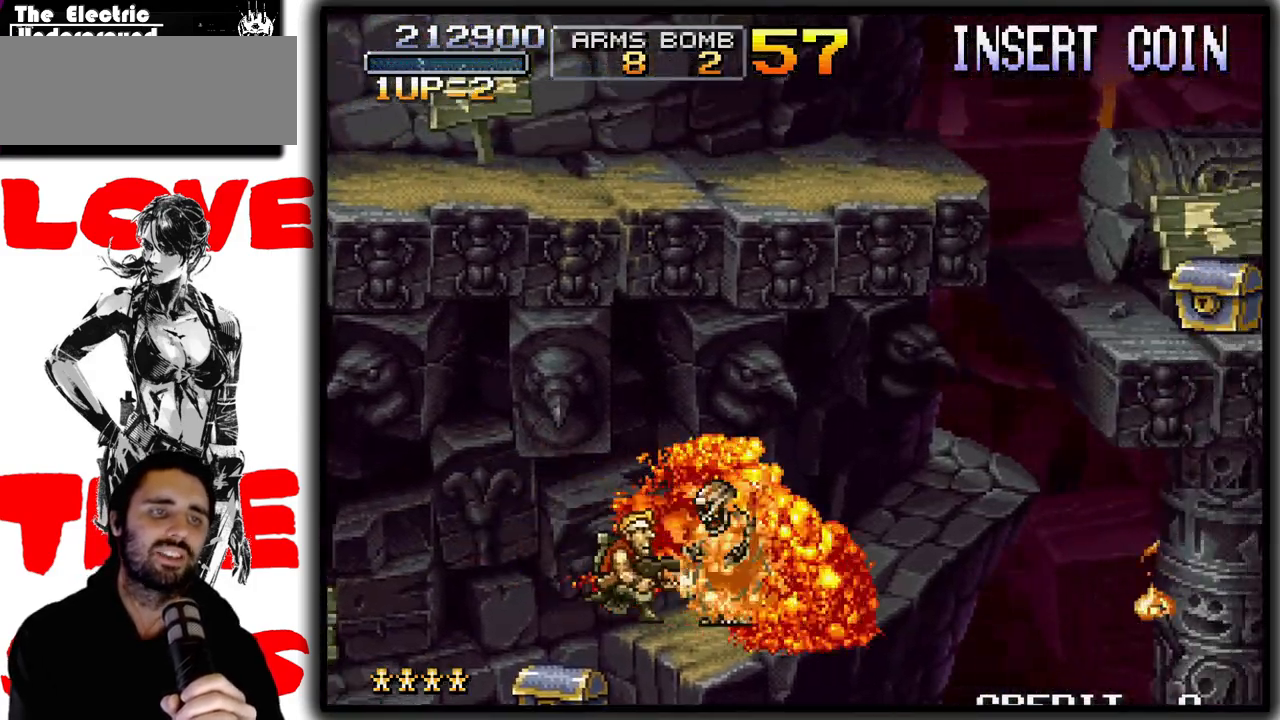
{"buttons": [], "left_stick": "right", "events": [[200, "CROSS", "down"], [500, "CROSS", "up"]]}
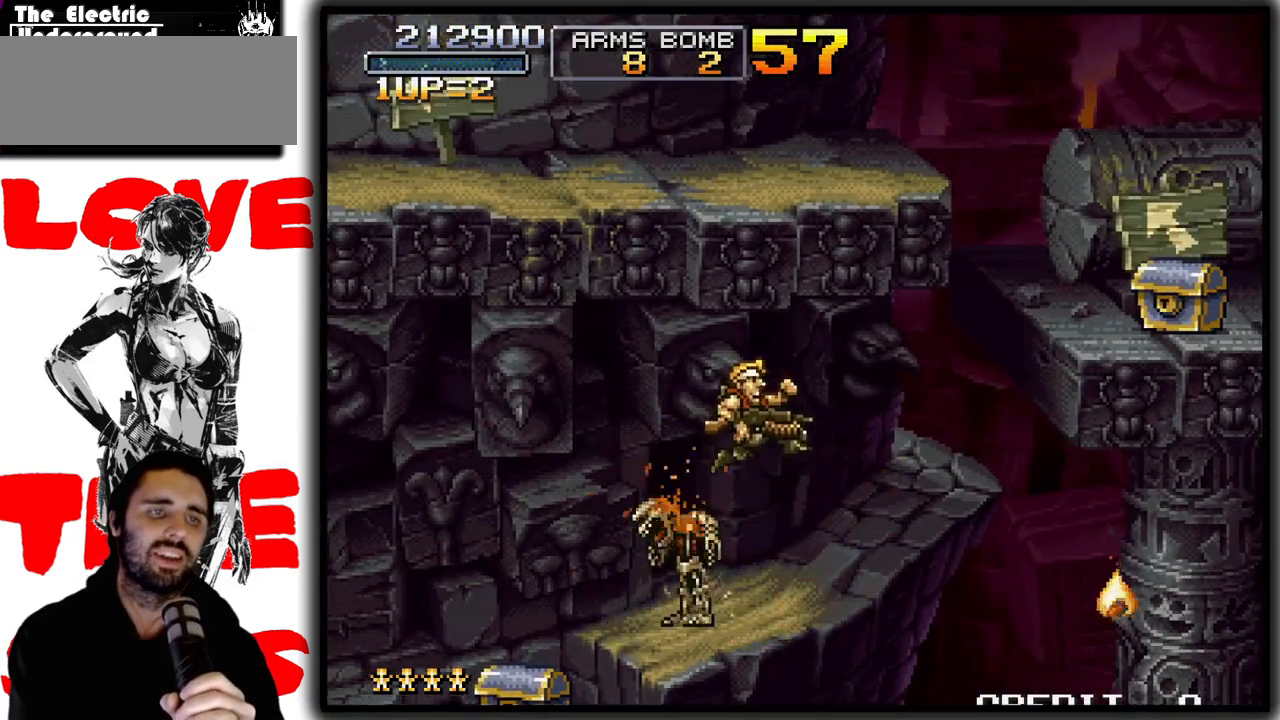
{"buttons": [], "left_stick": "right", "events": []}
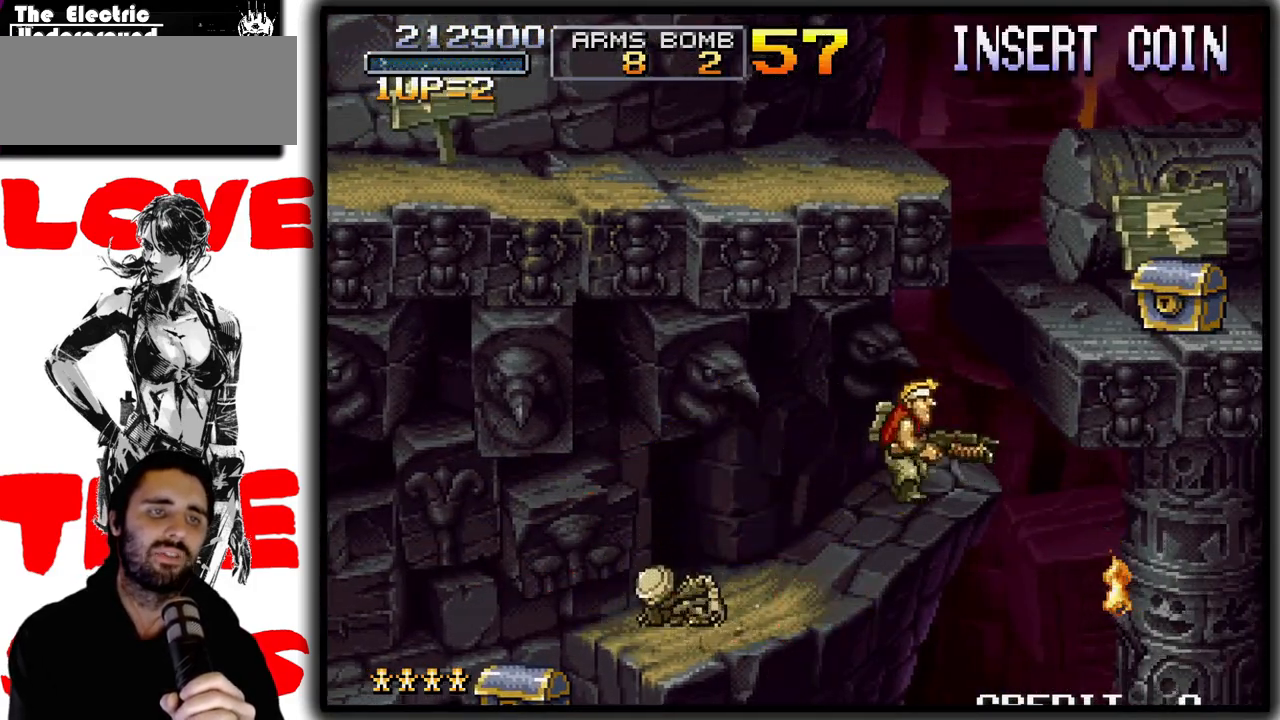
{"buttons": [], "left_stick": "right", "events": [[183, "CROSS", "down"], [400, "CROSS", "up"]]}
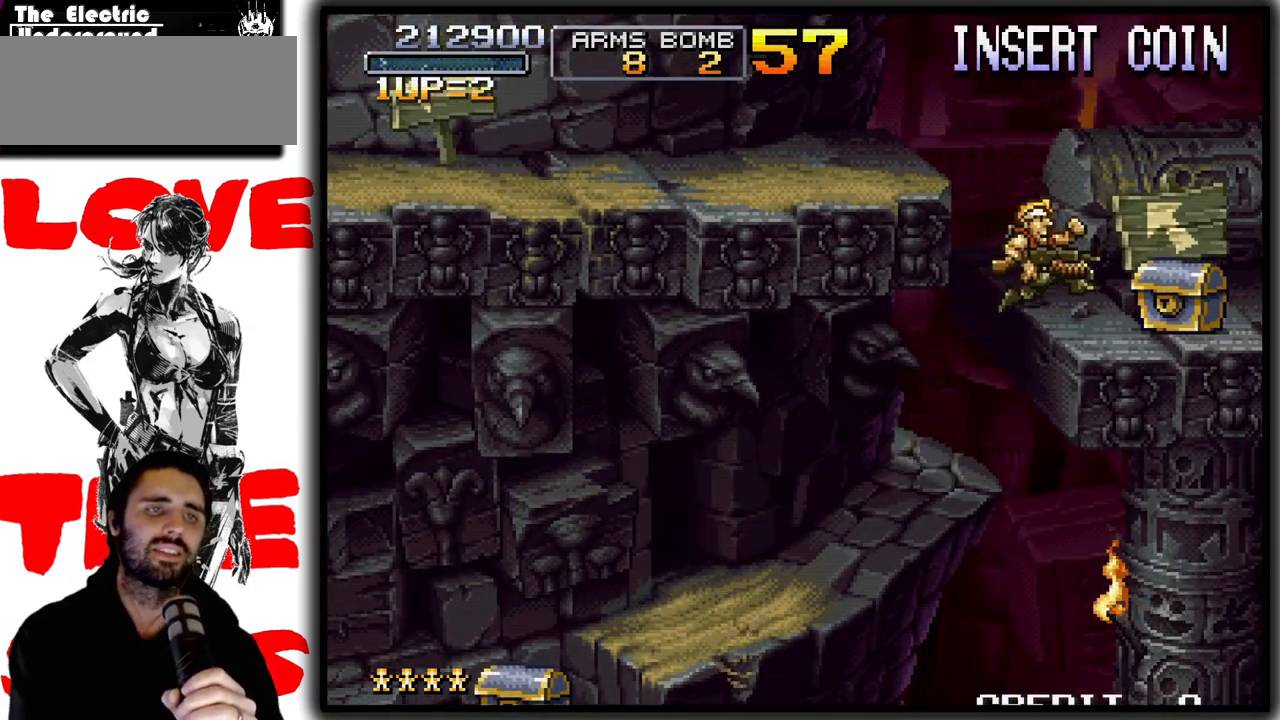
{"buttons": [], "left_stick": "left", "events": [[100, "left_stick", "center"], [183, "left_stick", "left"], [300, "CROSS", "down"], [483, "CROSS", "up"]]}
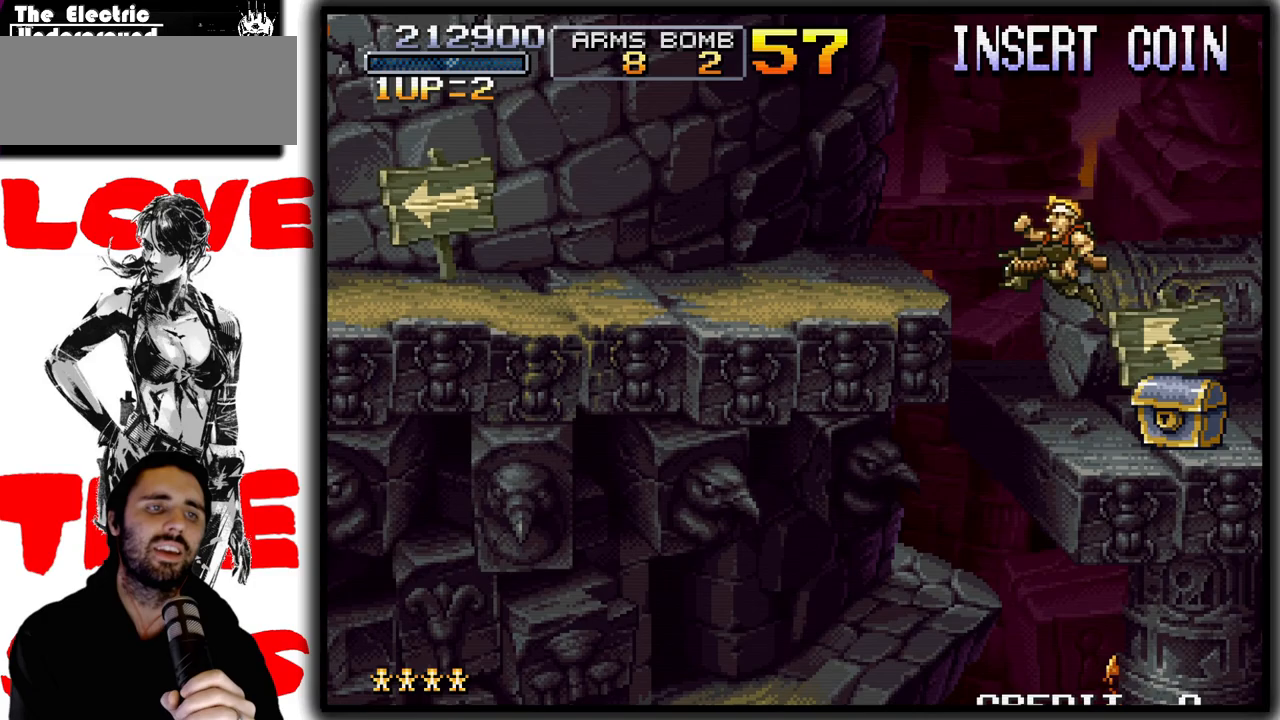
{"buttons": [], "left_stick": "left", "events": []}
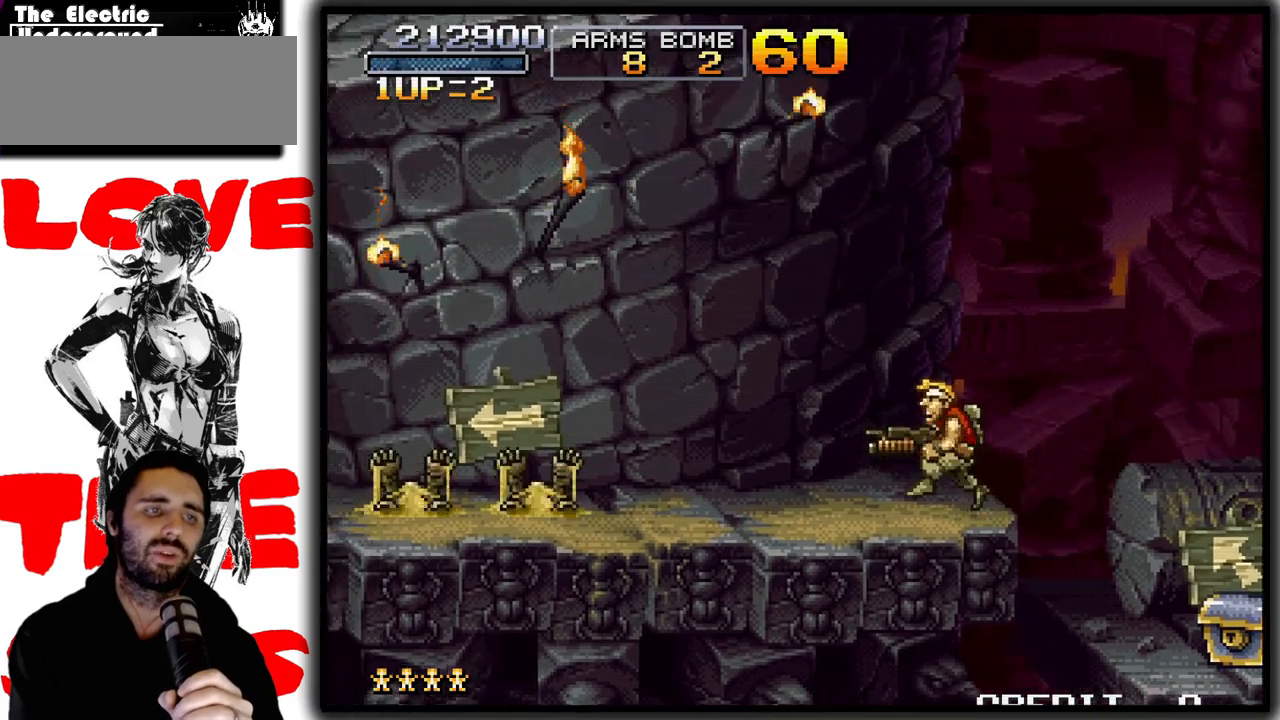
{"buttons": ["SQUARE"], "left_stick": "left", "events": [[433, "SQUARE", "down"]]}
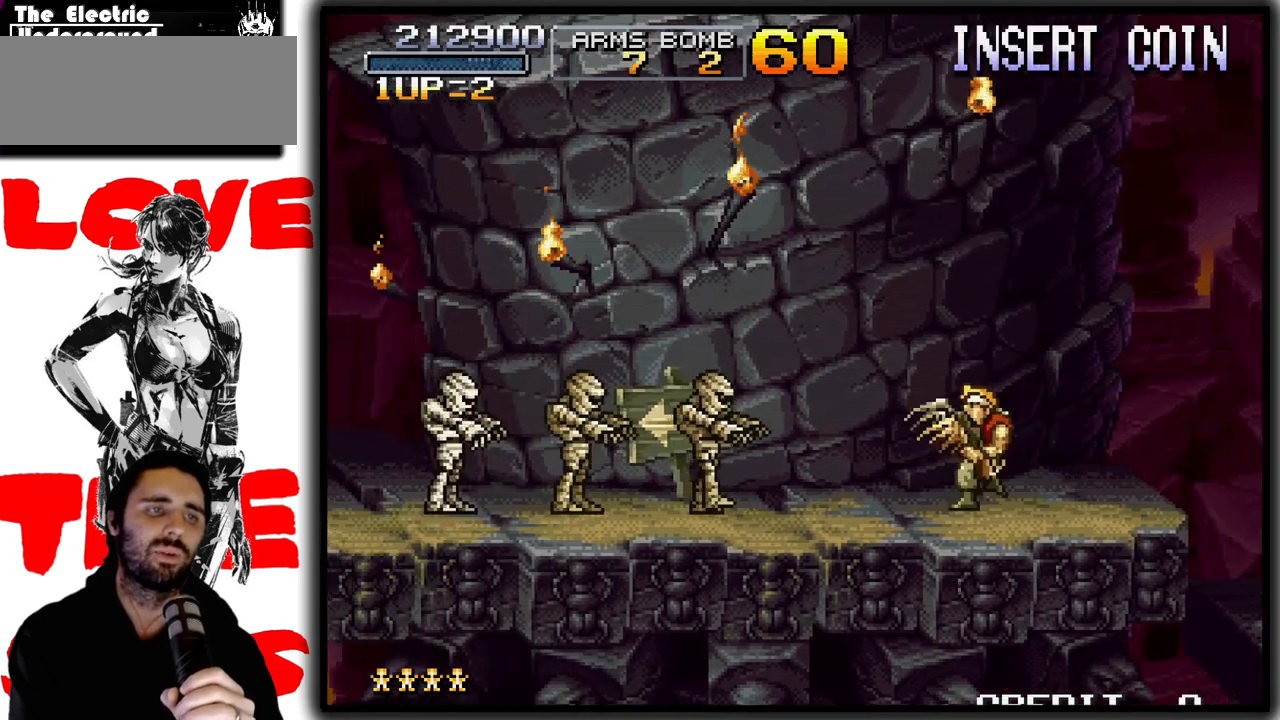
{"buttons": ["SQUARE"], "left_stick": "left", "events": []}
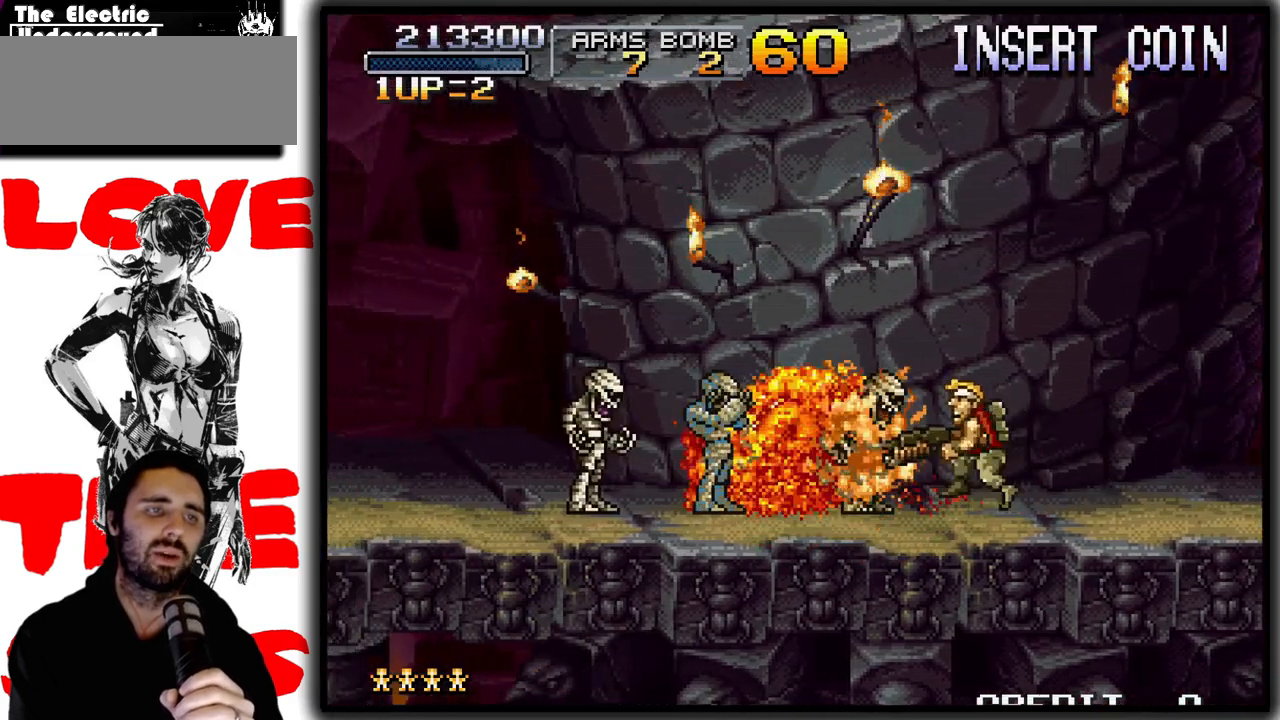
{"buttons": ["SQUARE"], "left_stick": "left", "events": []}
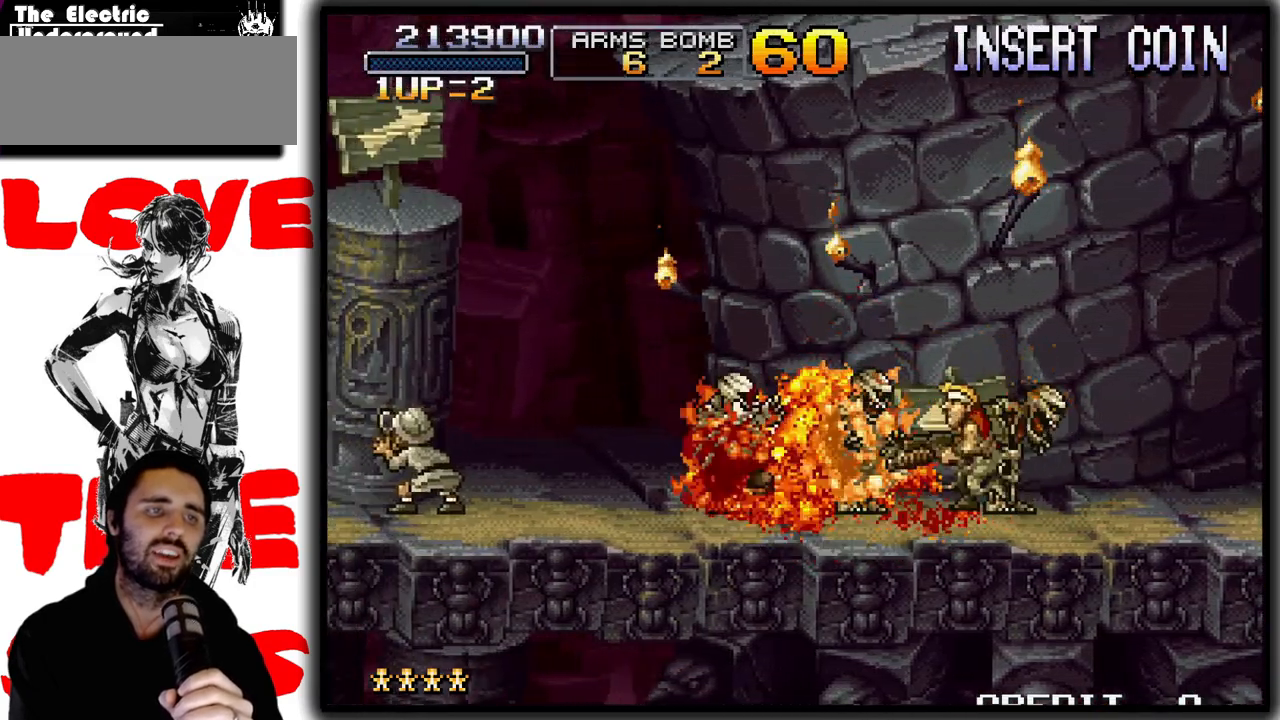
{"buttons": [], "left_stick": "left", "events": [[183, "SQUARE", "up"], [283, "CROSS", "down"], [400, "CROSS", "up"]]}
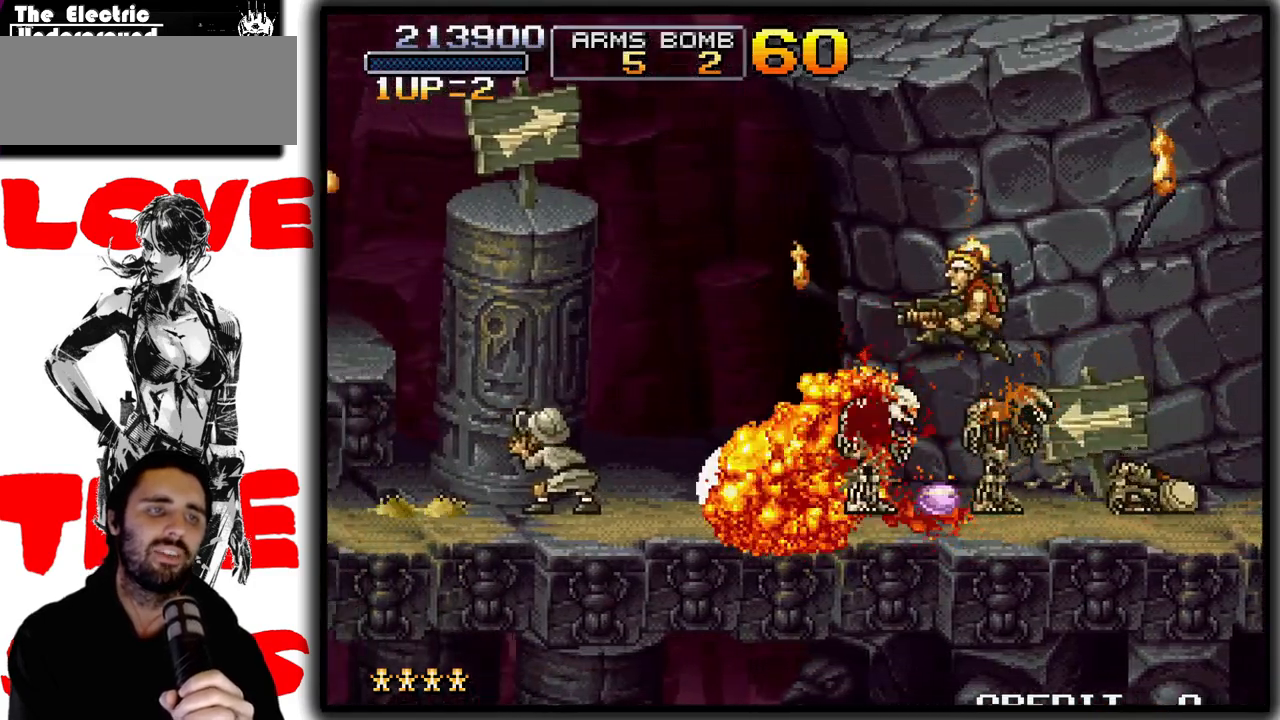
{"buttons": ["SQUARE"], "left_stick": "left", "events": [[500, "SQUARE", "down"]]}
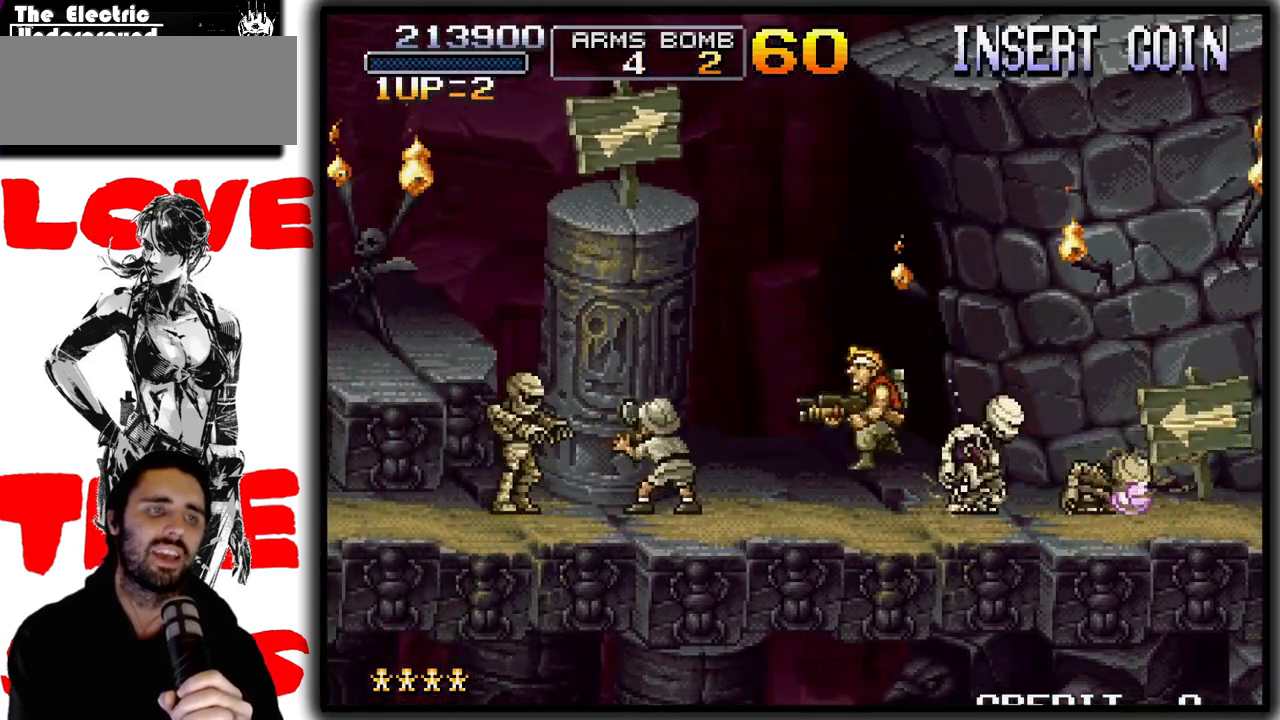
{"buttons": ["SQUARE"], "left_stick": "left", "events": []}
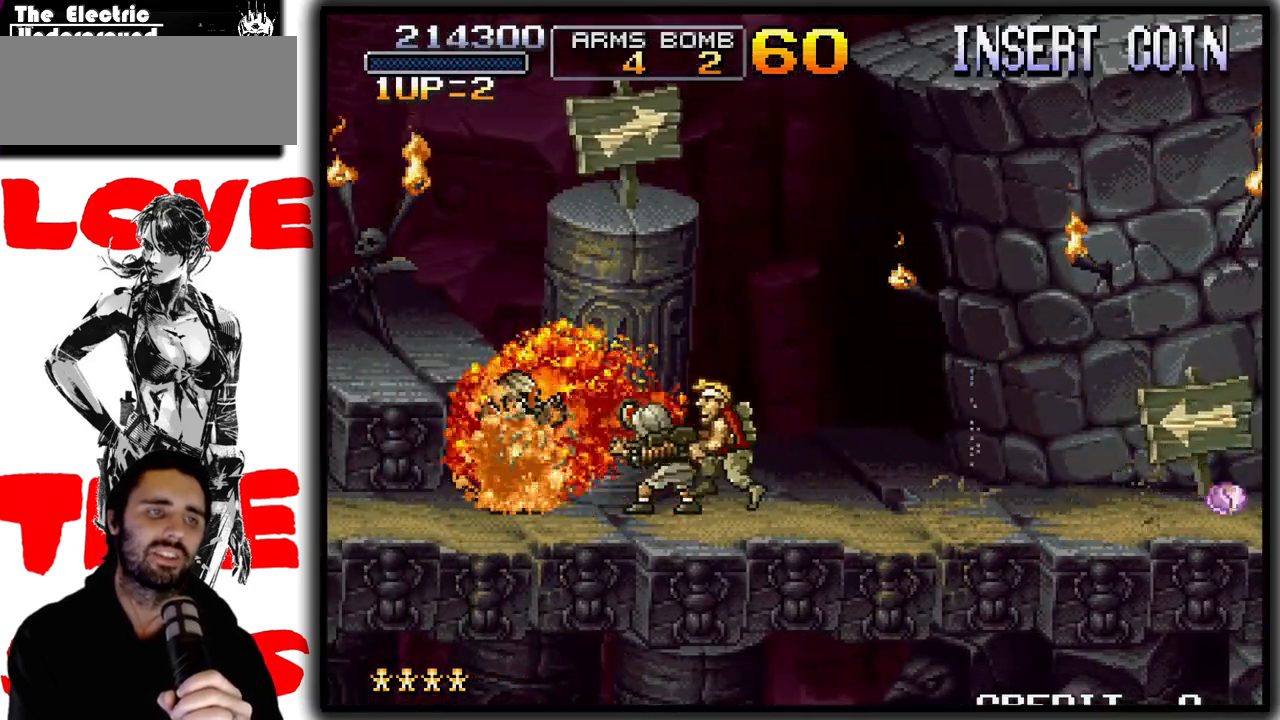
{"buttons": ["CROSS", "SQUARE"], "left_stick": "left", "events": [[283, "CROSS", "down"]]}
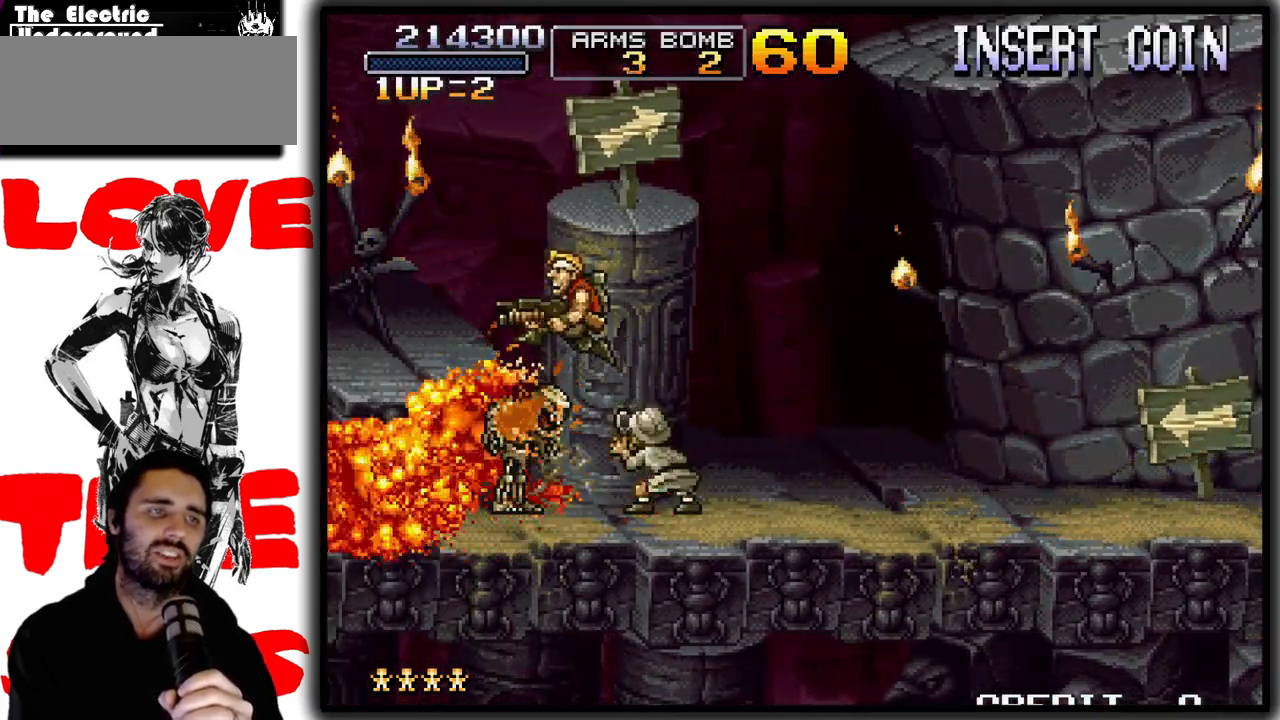
{"buttons": ["CROSS", "SQUARE"], "left_stick": "right", "events": [[100, "CROSS", "up"], [383, "left_stick", "center"], [450, "left_stick", "right"], [483, "CROSS", "down"]]}
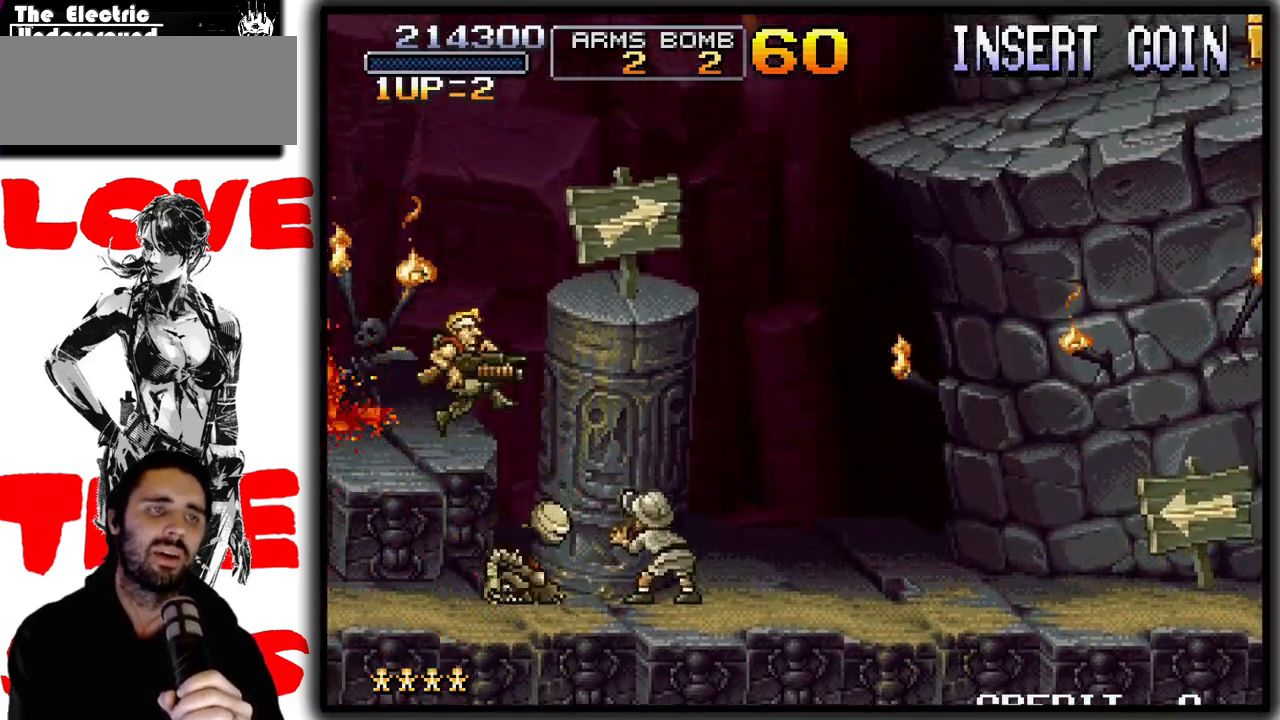
{"buttons": ["SQUARE"], "left_stick": "right", "events": [[150, "CROSS", "up"]]}
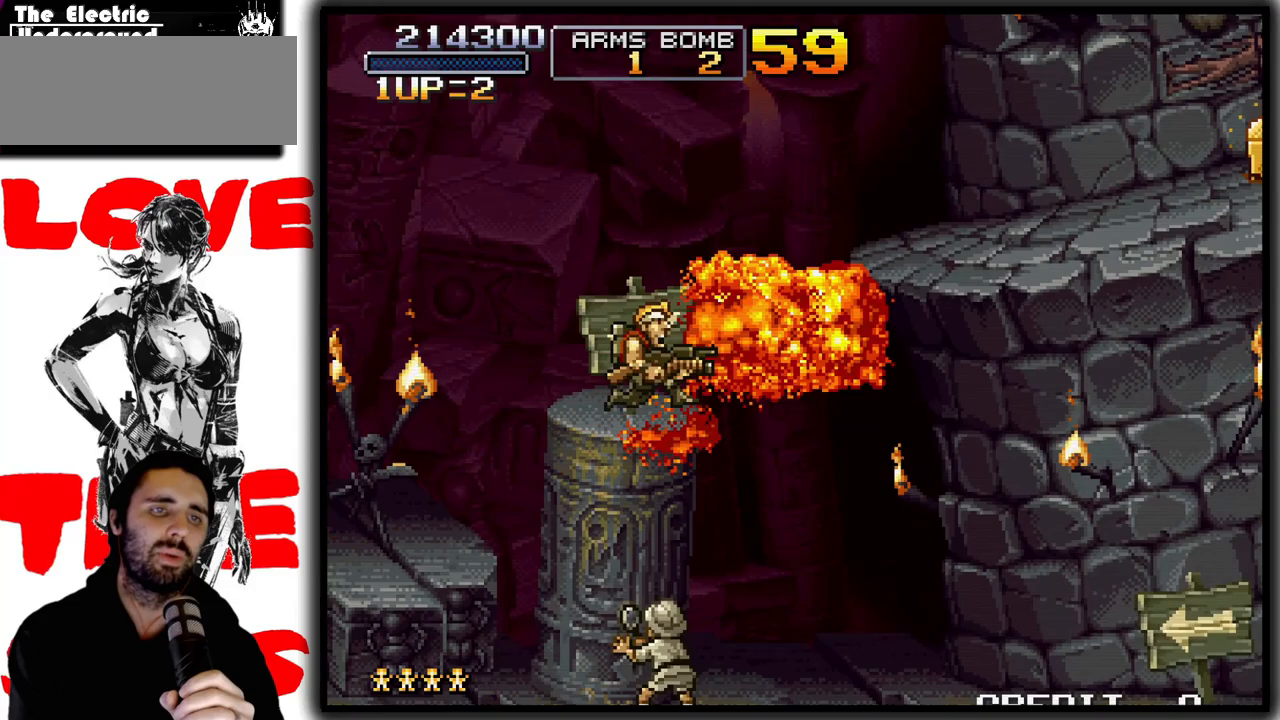
{"buttons": ["SQUARE"], "left_stick": "right", "events": [[100, "CROSS", "down"], [417, "CROSS", "up"]]}
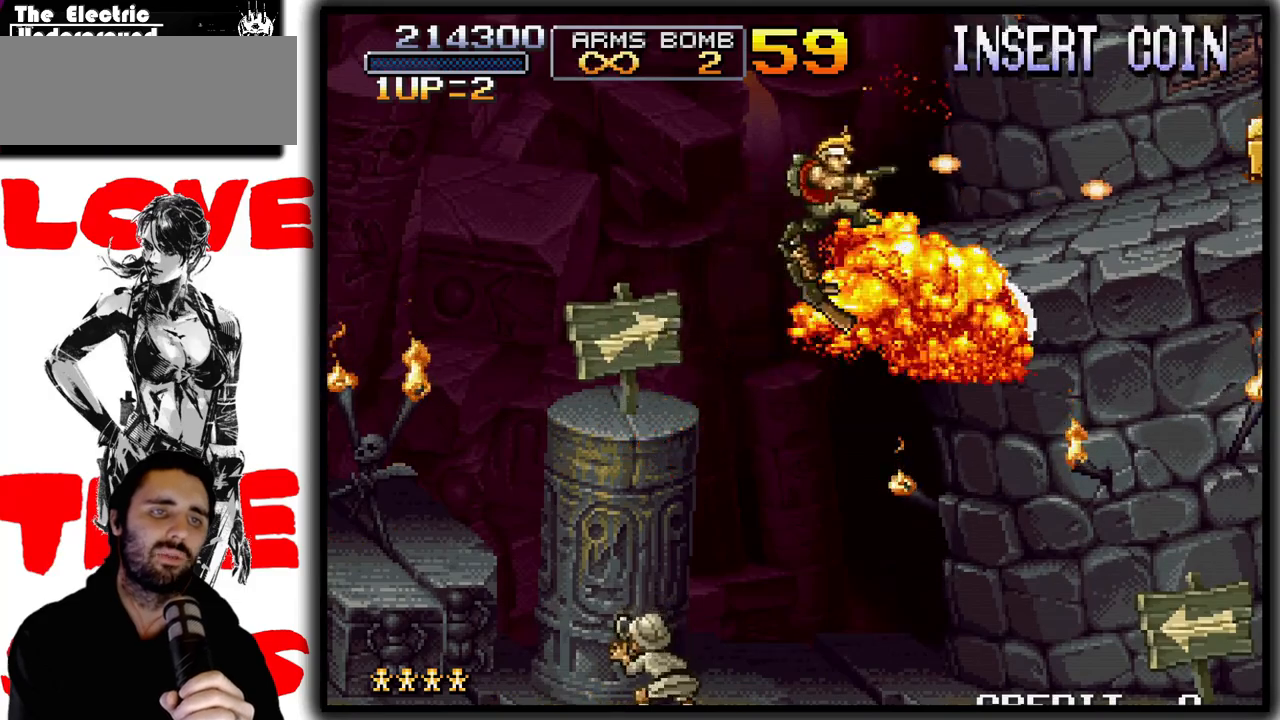
{"buttons": ["SQUARE"], "left_stick": "center", "events": [[500, "left_stick", "center"]]}
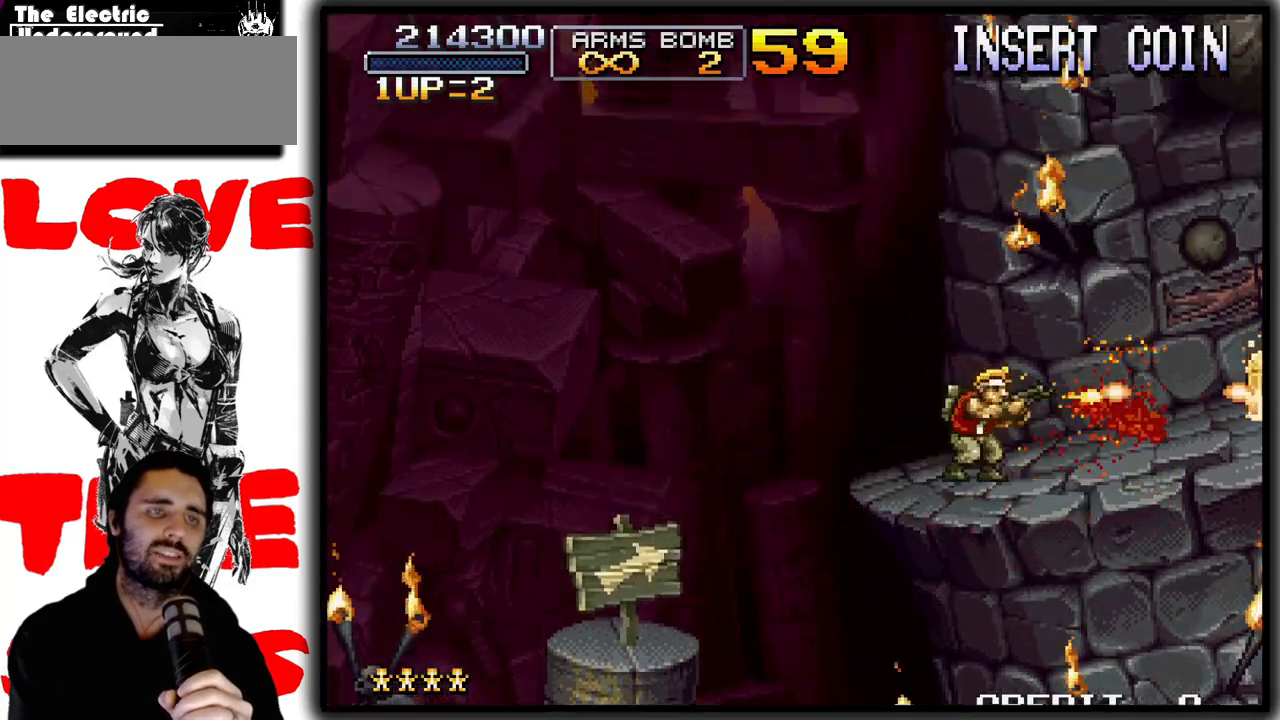
{"buttons": ["CROSS", "SQUARE"], "left_stick": "center", "events": [[283, "left_stick", "right"], [400, "left_stick", "center"], [483, "CROSS", "down"]]}
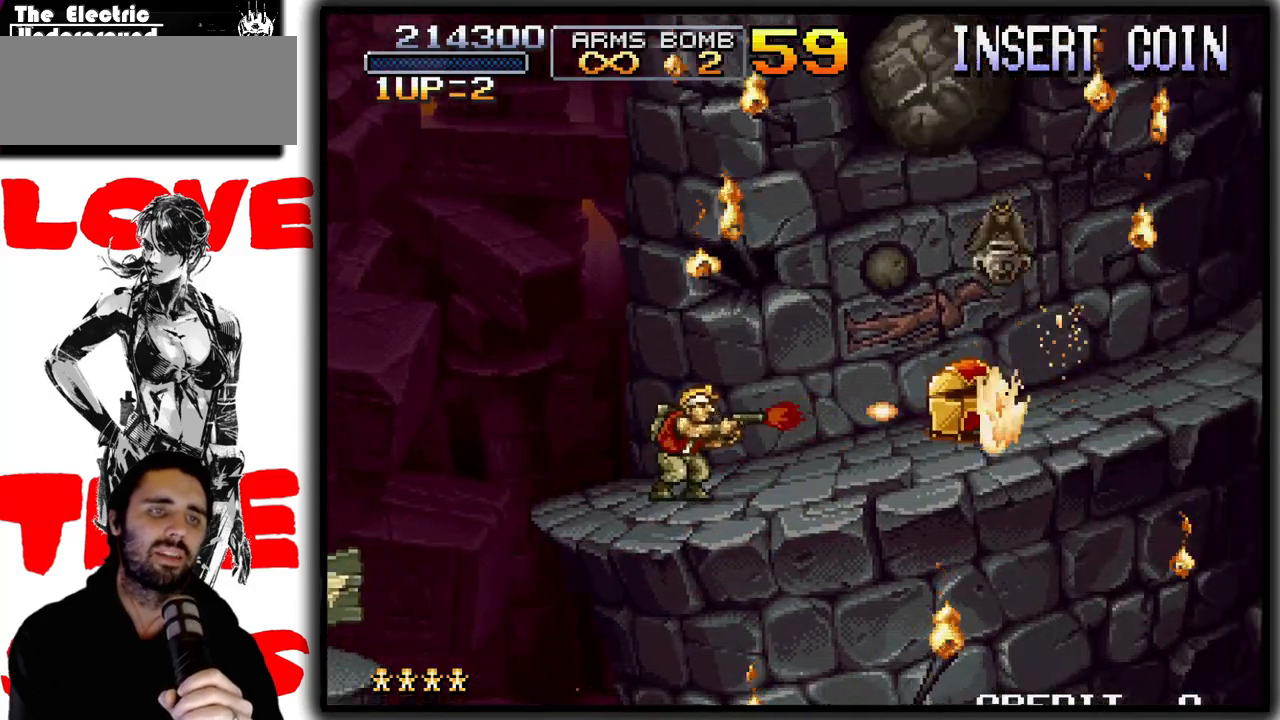
{"buttons": ["SQUARE"], "left_stick": "center", "events": [[133, "CROSS", "up"]]}
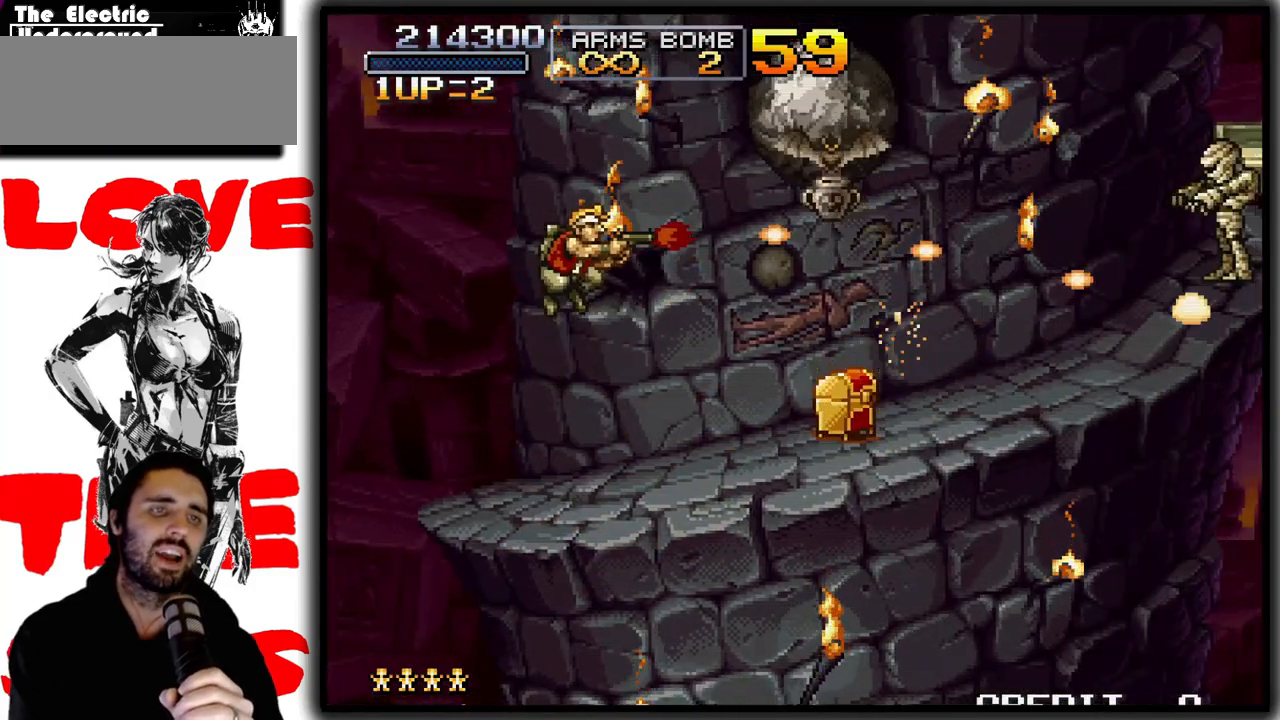
{"buttons": ["SQUARE"], "left_stick": "center", "events": [[167, "left_stick", "right"], [233, "left_stick", "center"]]}
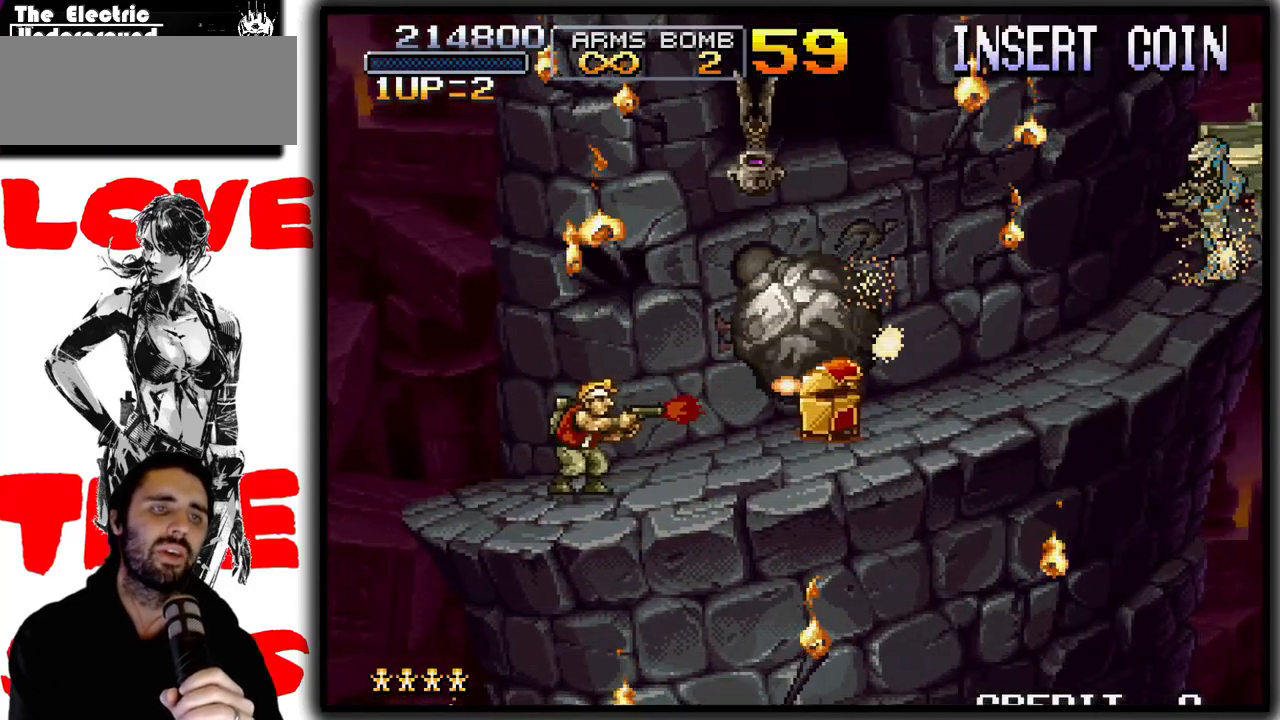
{"buttons": ["SQUARE"], "left_stick": "center", "events": [[117, "CROSS", "down"], [267, "CROSS", "up"]]}
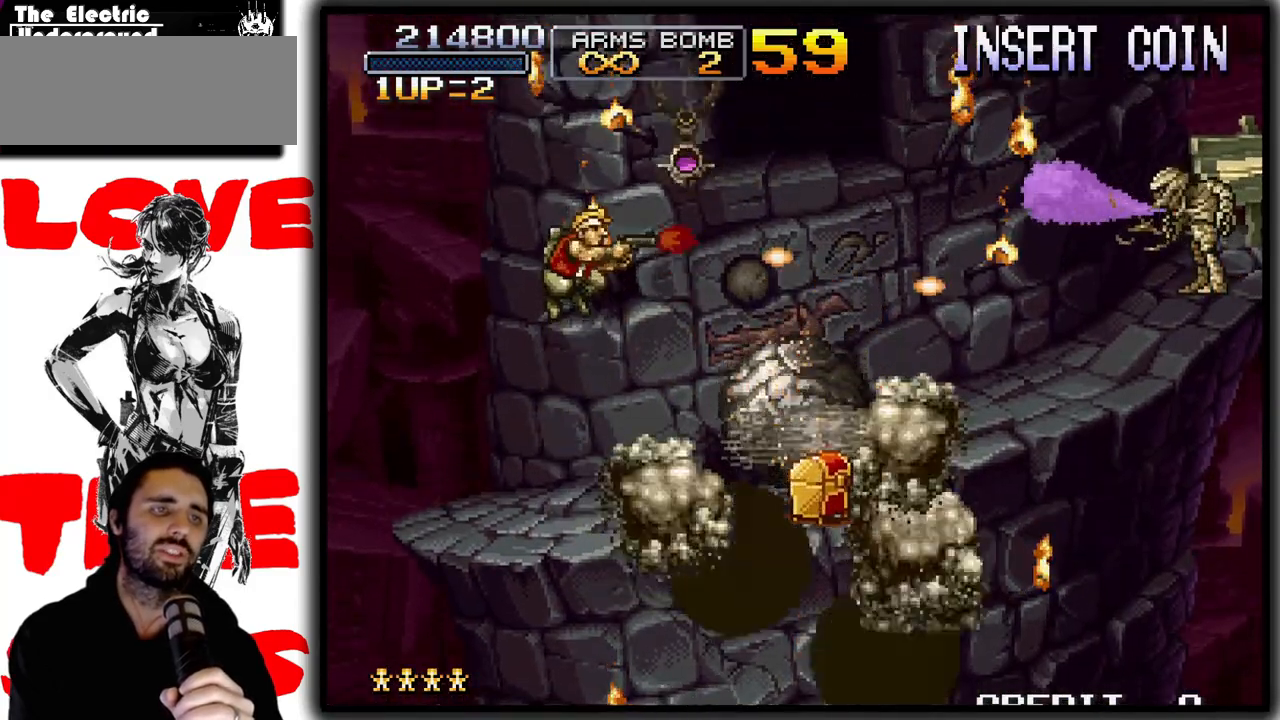
{"buttons": ["SQUARE"], "left_stick": "up", "events": [[467, "left_stick", "up"]]}
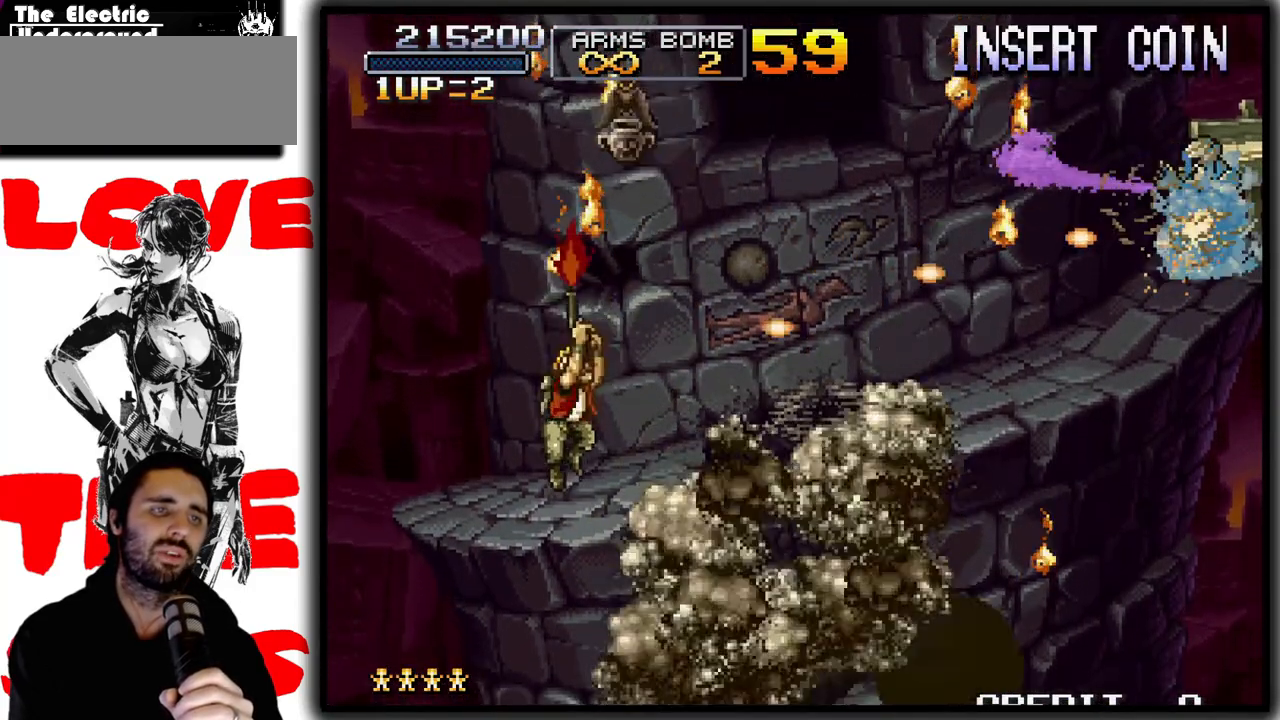
{"buttons": ["SQUARE"], "left_stick": "left", "events": [[283, "left_stick", "left"]]}